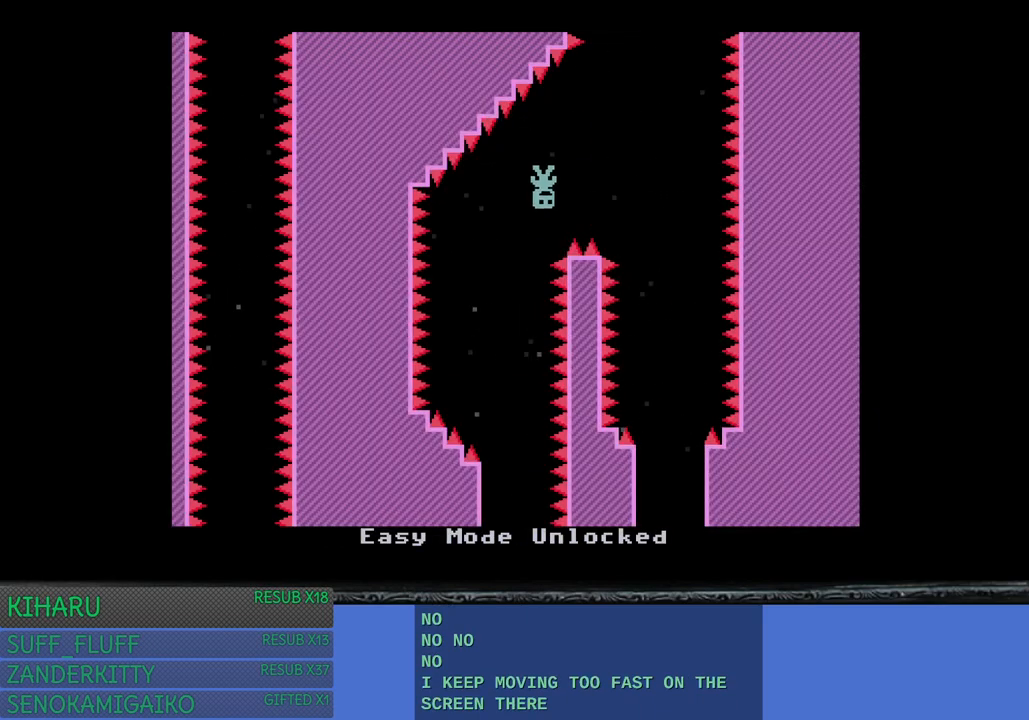
Gameplay with a controller (PlayStation layout); each line is a JSON object with the inputs held at the frame after it. "events" lists button and stick changes between this image and that frame as [ms after this image, input, new state], when the widget could be followed in between. Not read: R3.
{"buttons": [], "left_stick": "left", "right_stick": "center", "events": [[217, "left_stick", "center"], [367, "left_stick", "left"]]}
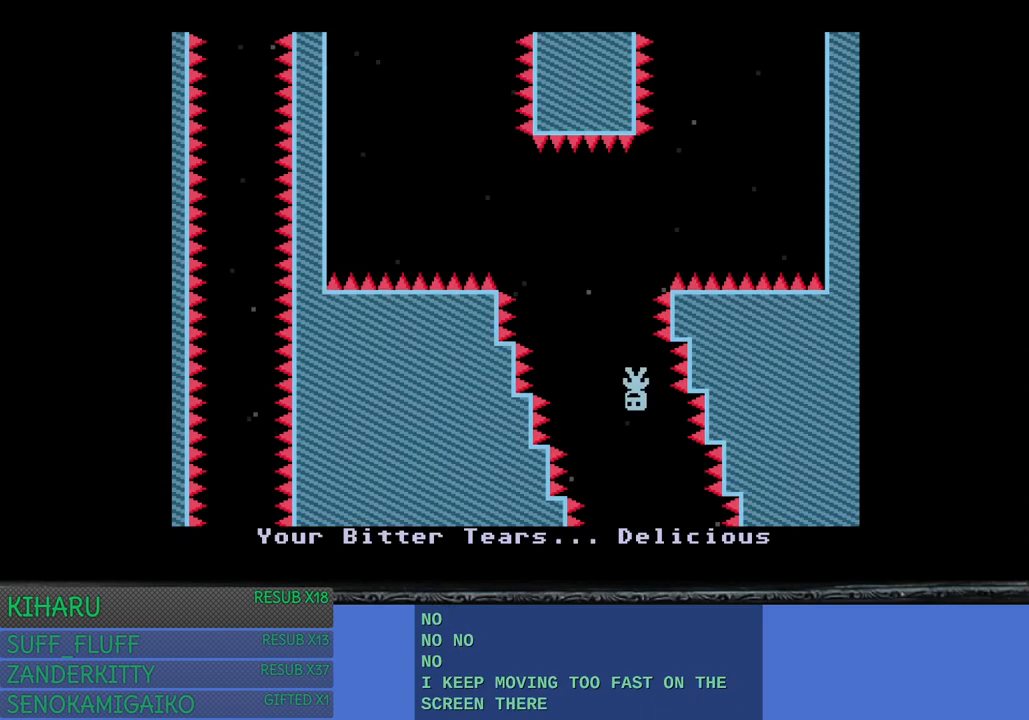
{"buttons": [], "left_stick": "center", "right_stick": "center", "events": [[400, "left_stick", "center"]]}
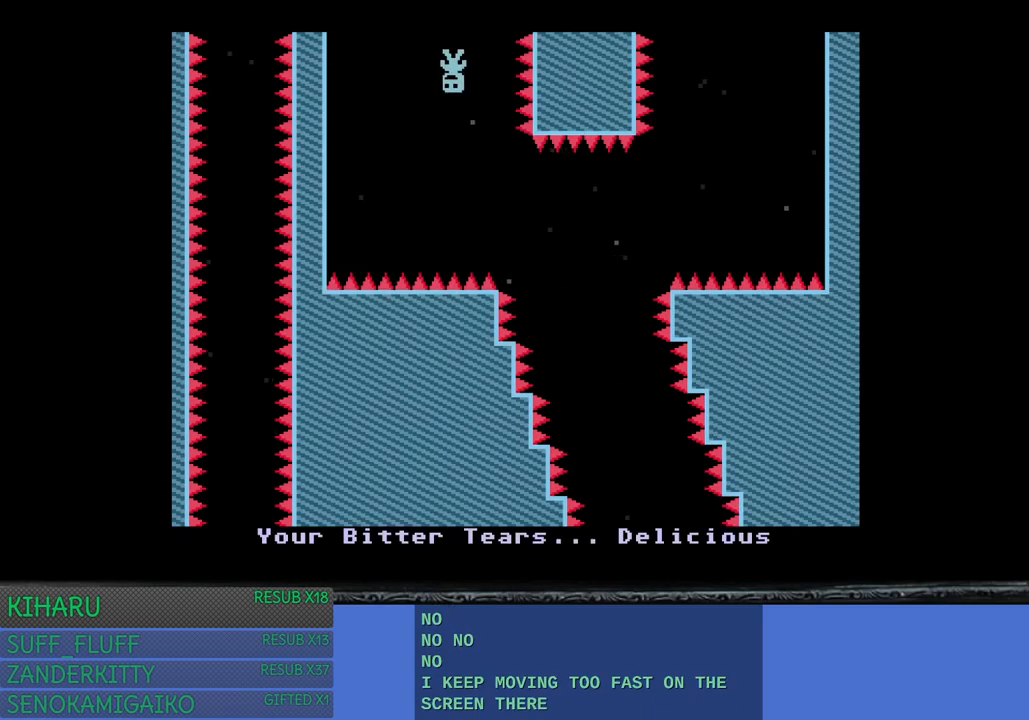
{"buttons": [], "left_stick": "right", "right_stick": "center", "events": [[83, "left_stick", "right"]]}
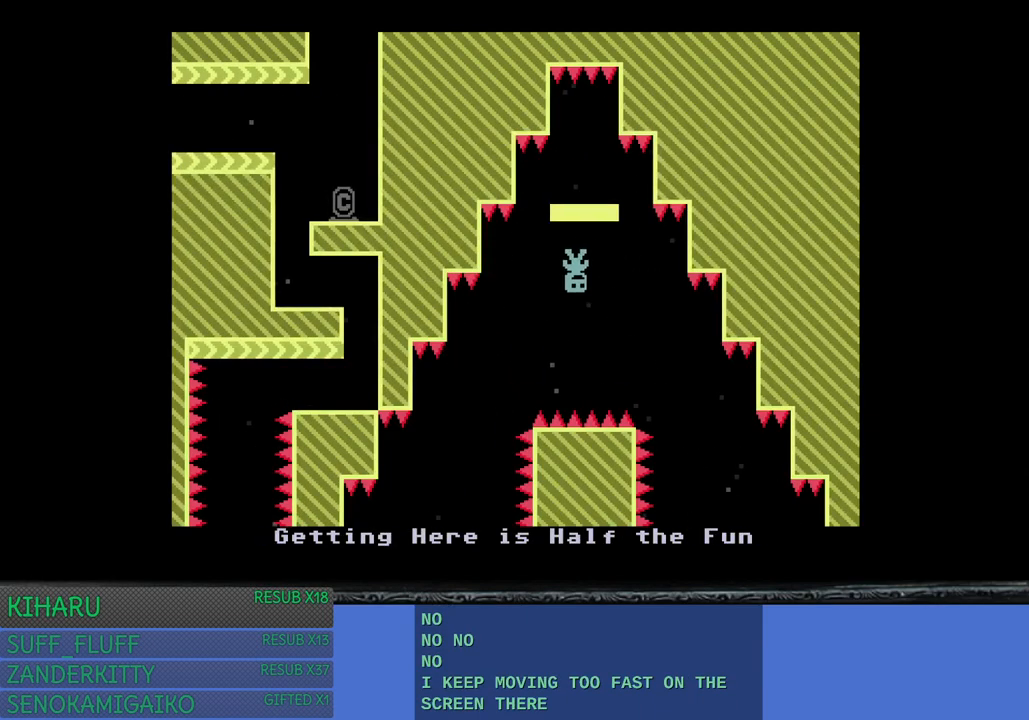
{"buttons": [], "left_stick": "left", "right_stick": "center", "events": [[50, "CROSS", "down"], [200, "CROSS", "up"], [450, "left_stick", "left"]]}
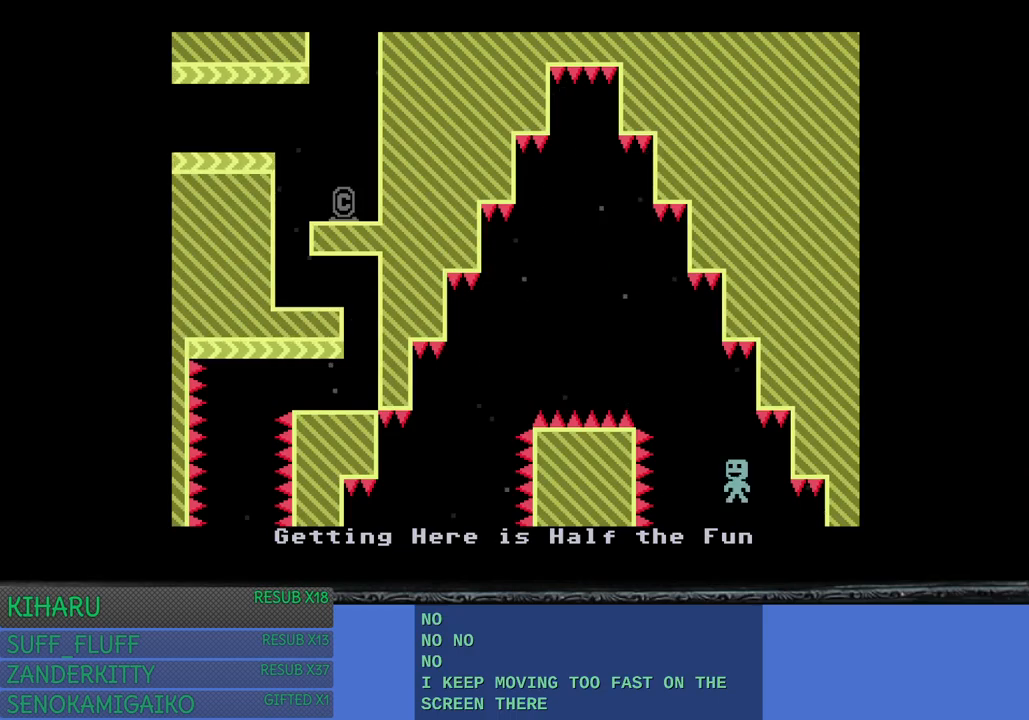
{"buttons": [], "left_stick": "down-right", "right_stick": "center", "events": [[400, "left_stick", "center"], [450, "left_stick", "down-right"]]}
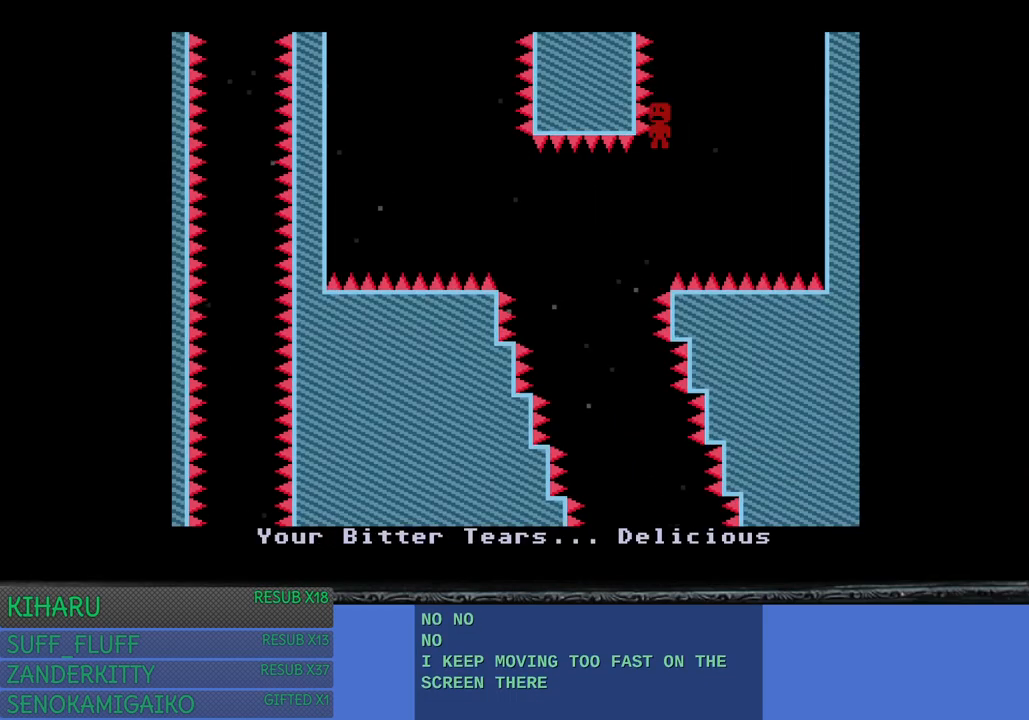
{"buttons": [], "left_stick": "center", "right_stick": "center", "events": [[117, "left_stick", "center"]]}
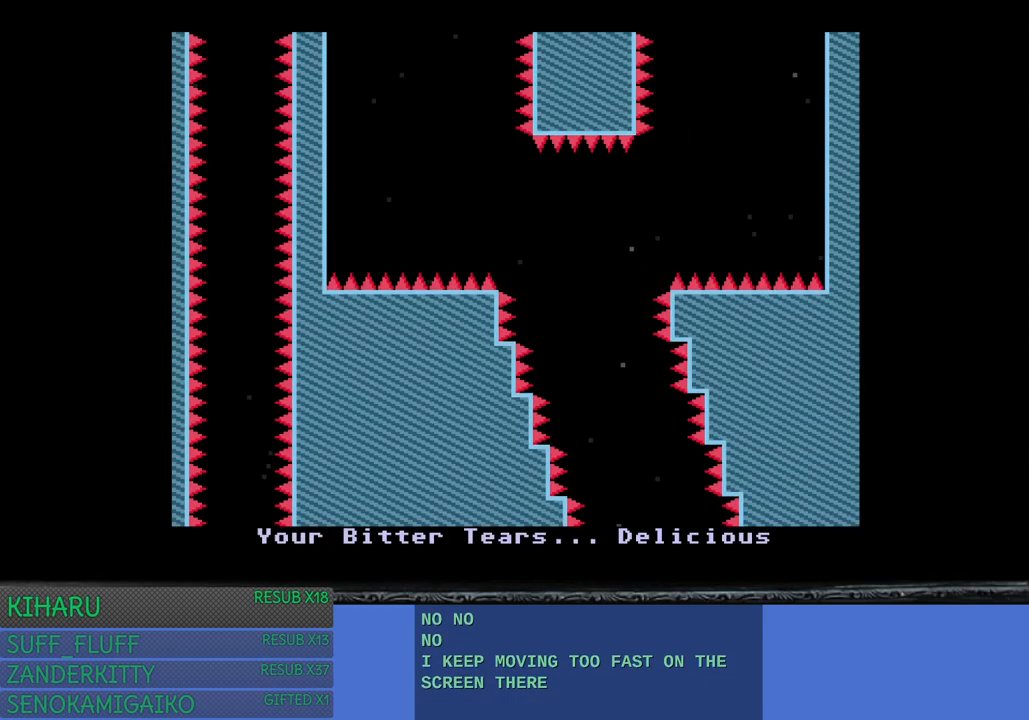
{"buttons": [], "left_stick": "center", "right_stick": "center", "events": []}
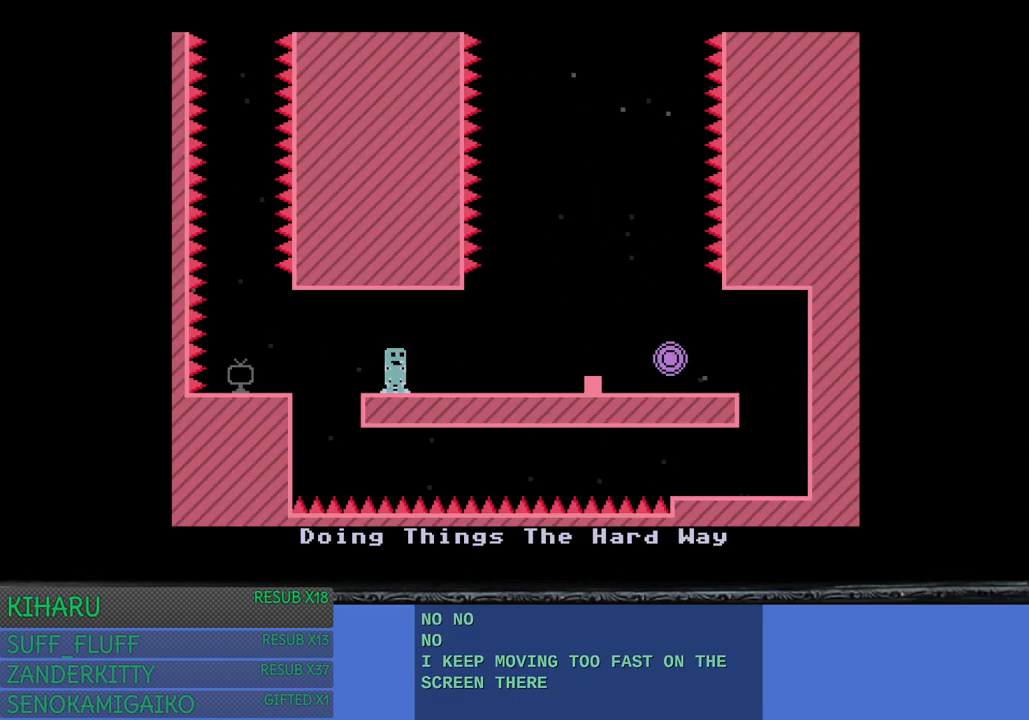
{"buttons": [], "left_stick": "right", "right_stick": "center", "events": [[267, "left_stick", "right"]]}
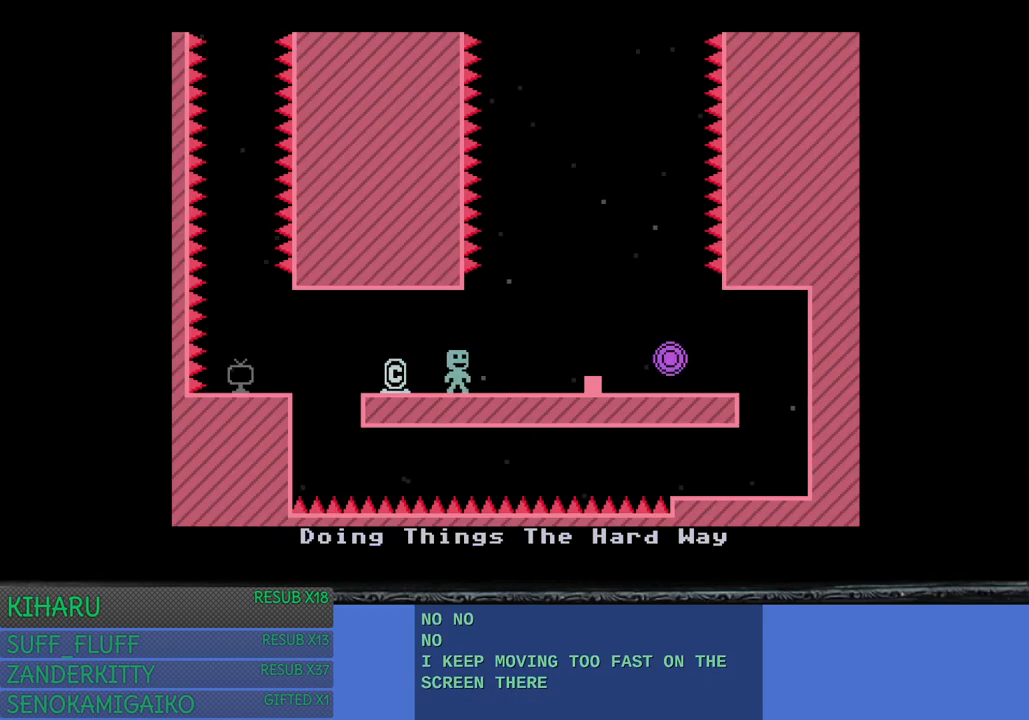
{"buttons": ["CROSS"], "left_stick": "center", "right_stick": "center", "events": [[467, "CROSS", "down"], [467, "left_stick", "center"]]}
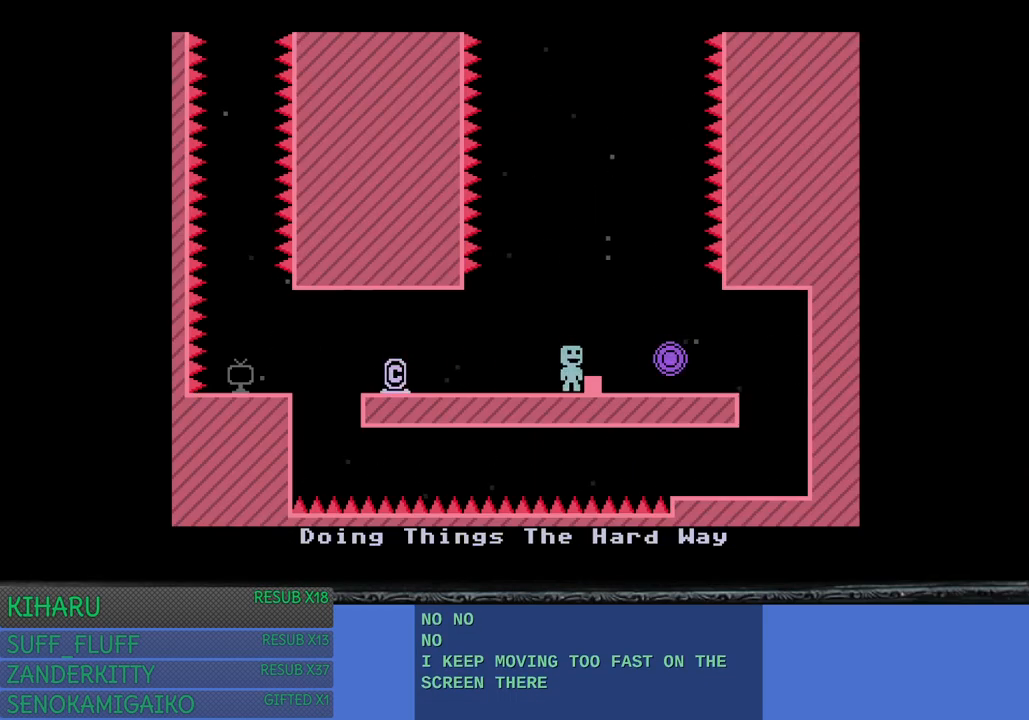
{"buttons": [], "left_stick": "center", "right_stick": "center", "events": [[100, "CROSS", "up"], [100, "left_stick", "right"], [267, "left_stick", "center"]]}
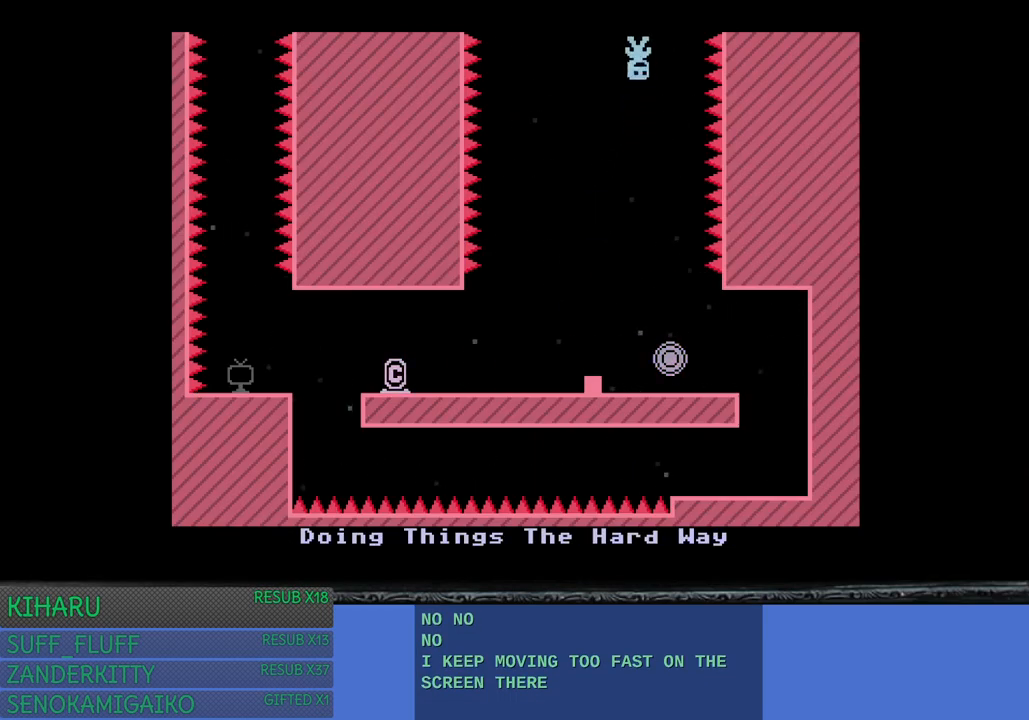
{"buttons": [], "left_stick": "right", "right_stick": "center", "events": [[333, "left_stick", "right"]]}
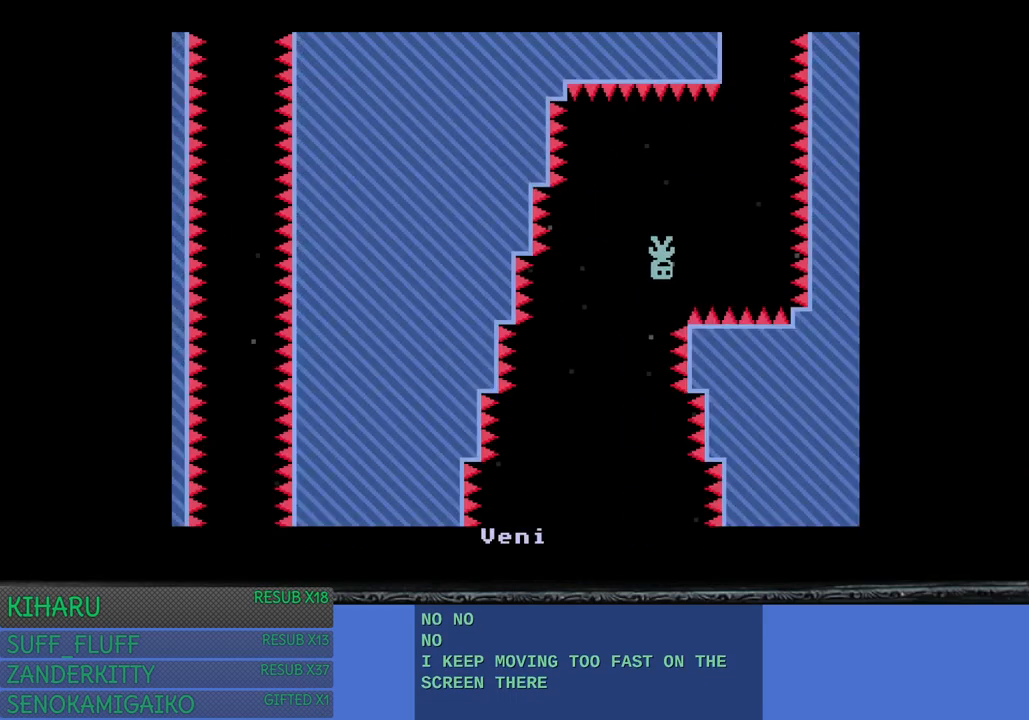
{"buttons": [], "left_stick": "left", "right_stick": "center", "events": [[217, "left_stick", "up-left"], [267, "left_stick", "left"]]}
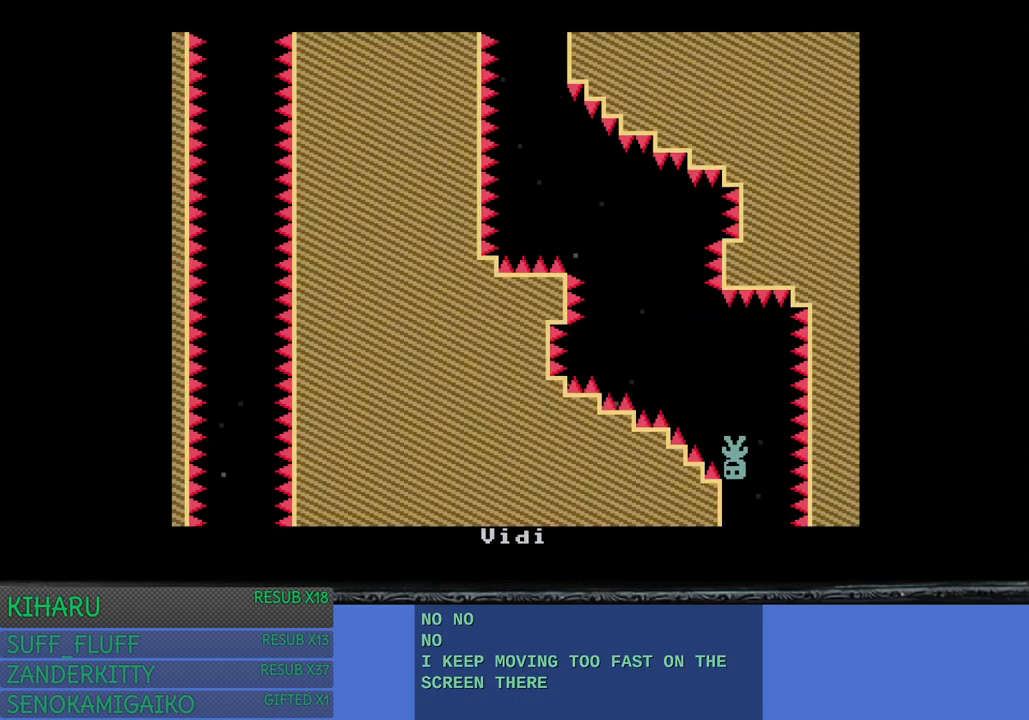
{"buttons": [], "left_stick": "left", "right_stick": "center", "events": []}
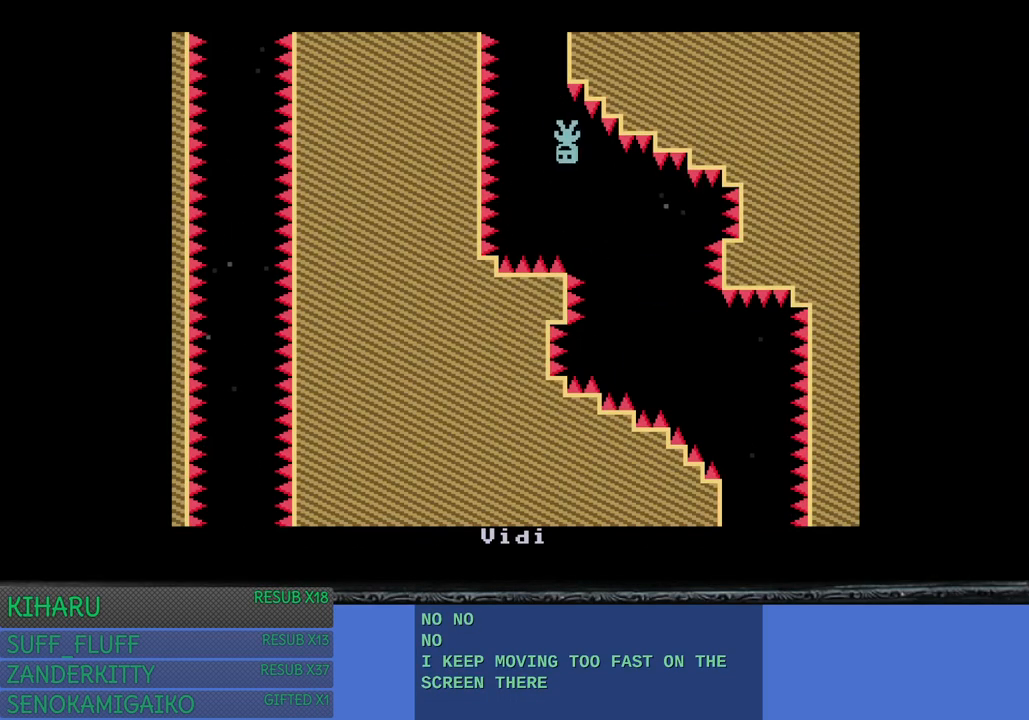
{"buttons": [], "left_stick": "center", "right_stick": "center", "events": [[17, "left_stick", "center"]]}
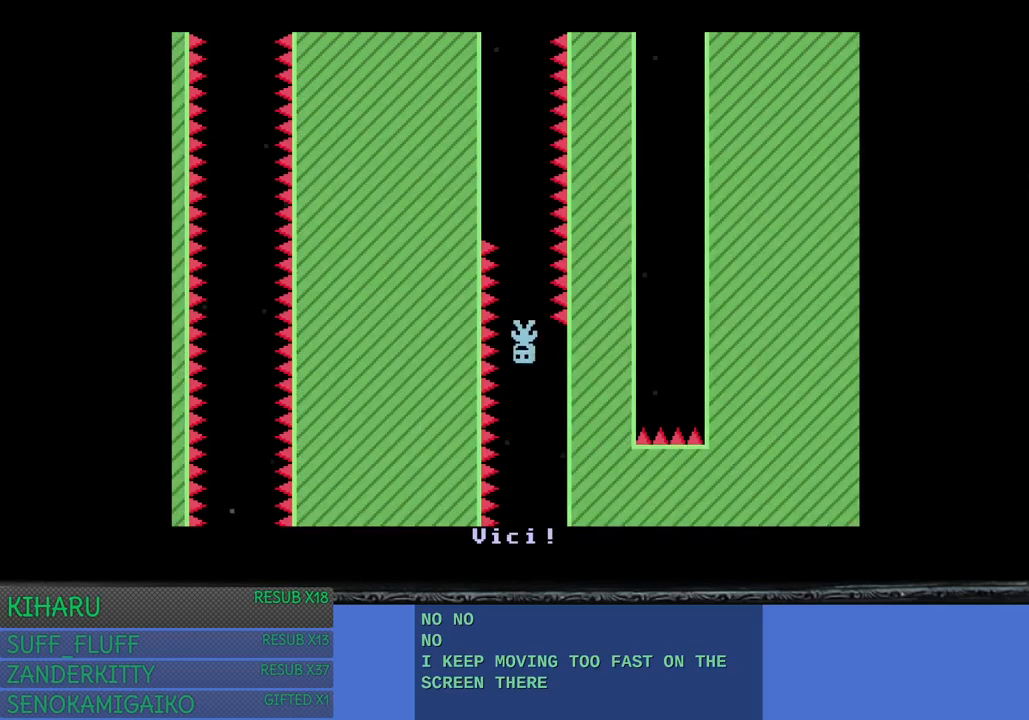
{"buttons": [], "left_stick": "center", "right_stick": "center", "events": []}
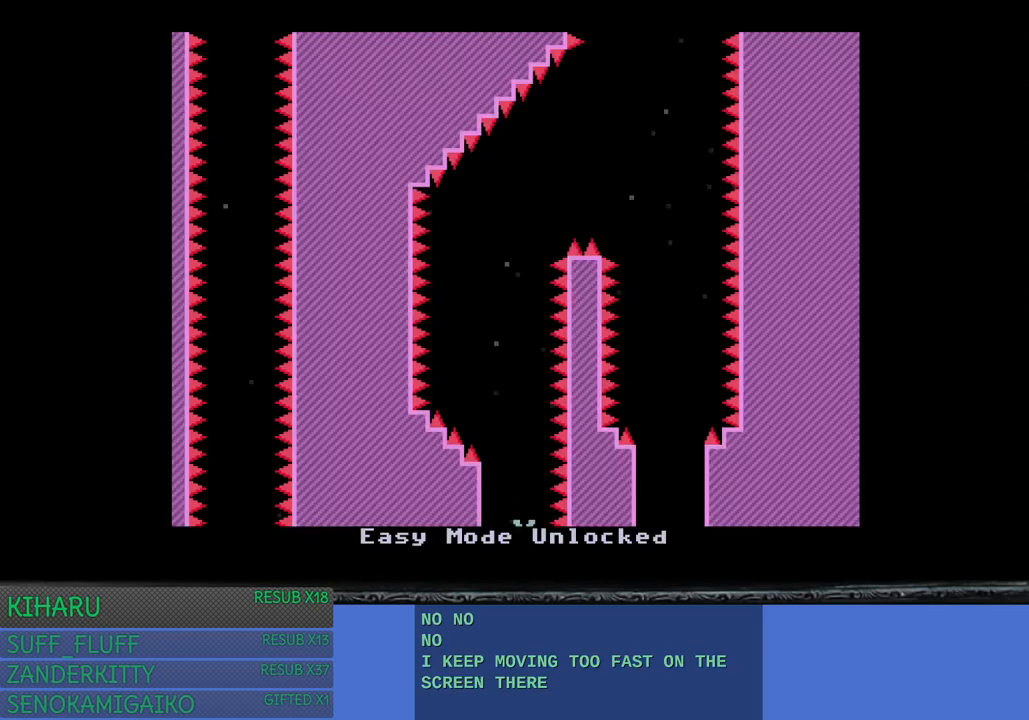
{"buttons": [], "left_stick": "right", "right_stick": "center", "events": [[450, "left_stick", "right"]]}
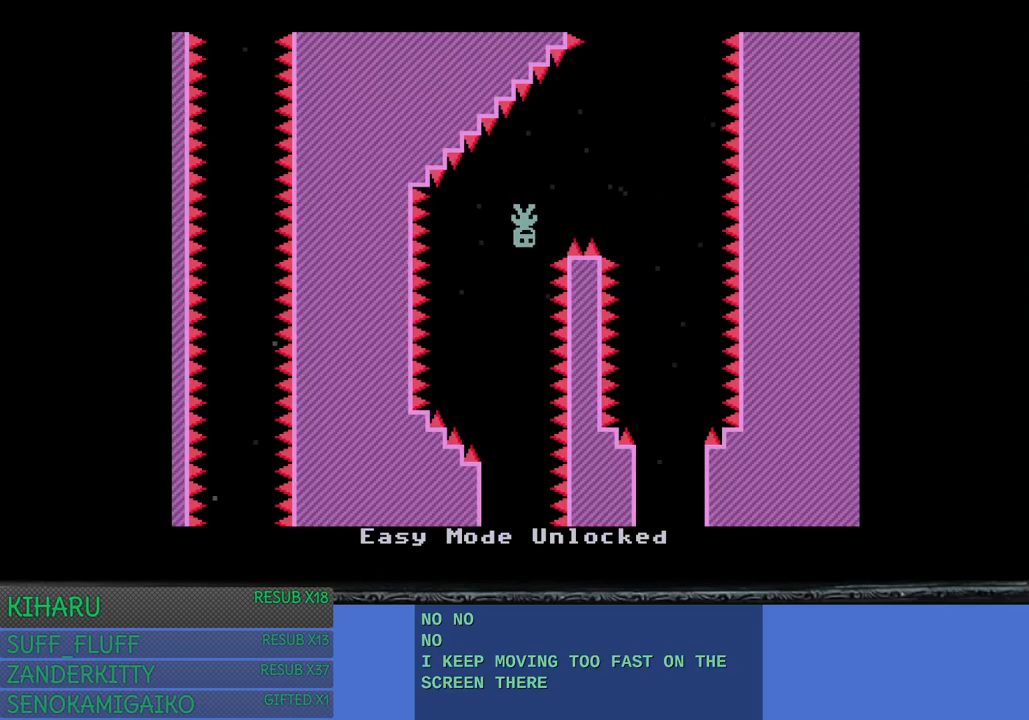
{"buttons": [], "left_stick": "left", "right_stick": "center", "events": [[300, "left_stick", "center"], [450, "left_stick", "left"]]}
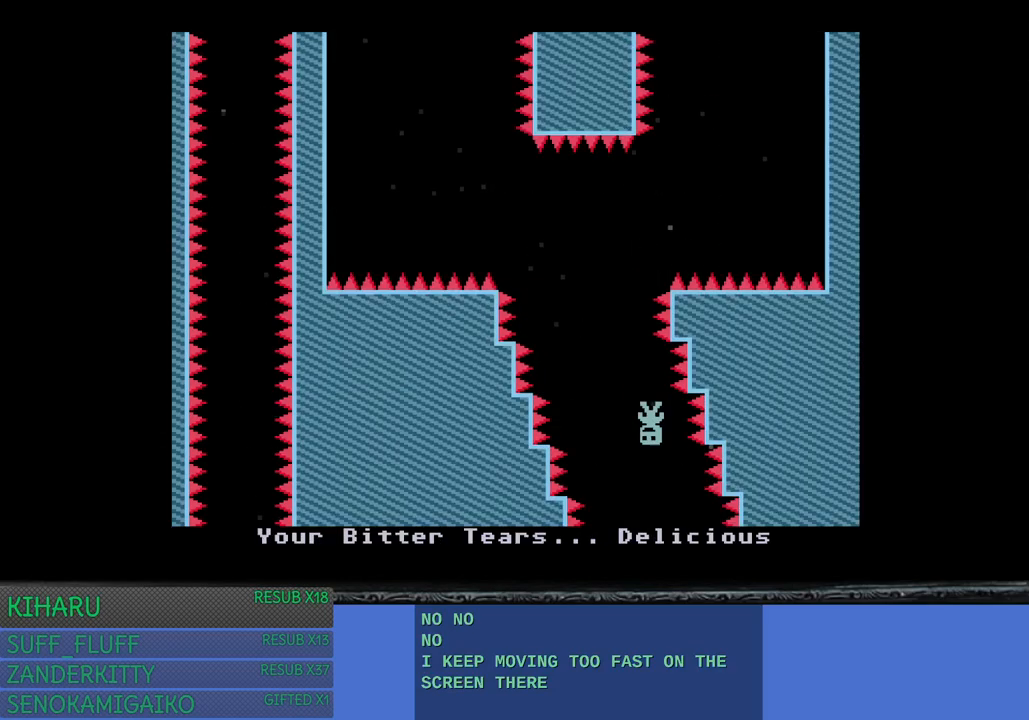
{"buttons": [], "left_stick": "left", "right_stick": "center", "events": [[167, "left_stick", "center"], [233, "left_stick", "up-left"], [350, "left_stick", "left"]]}
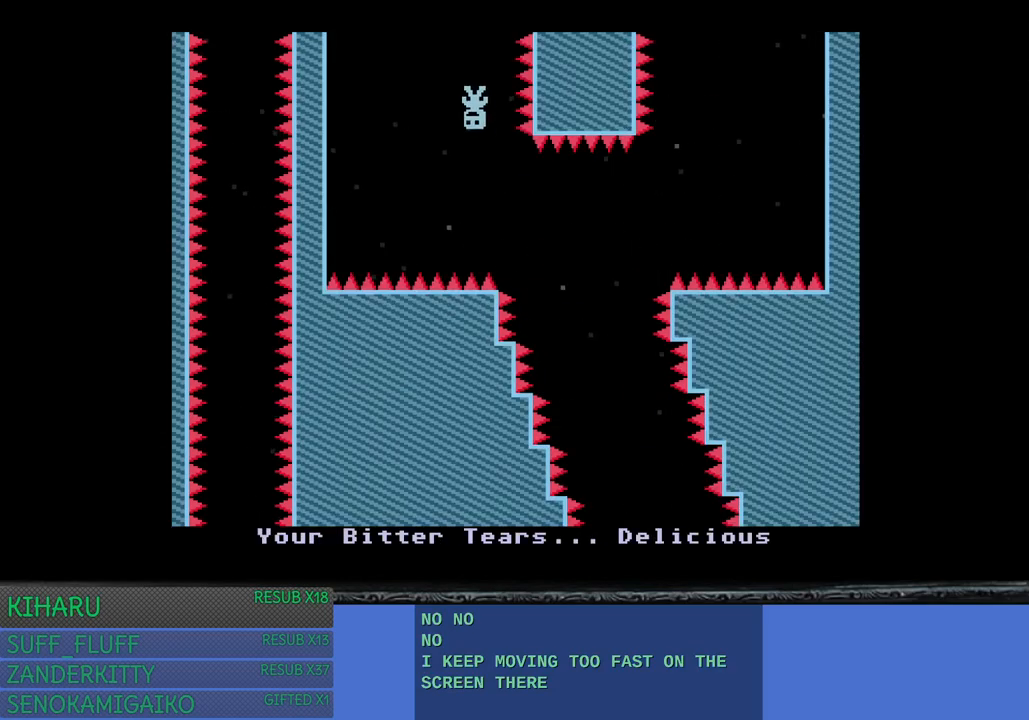
{"buttons": [], "left_stick": "center", "right_stick": "center", "events": [[17, "left_stick", "center"], [67, "left_stick", "right"], [500, "left_stick", "center"]]}
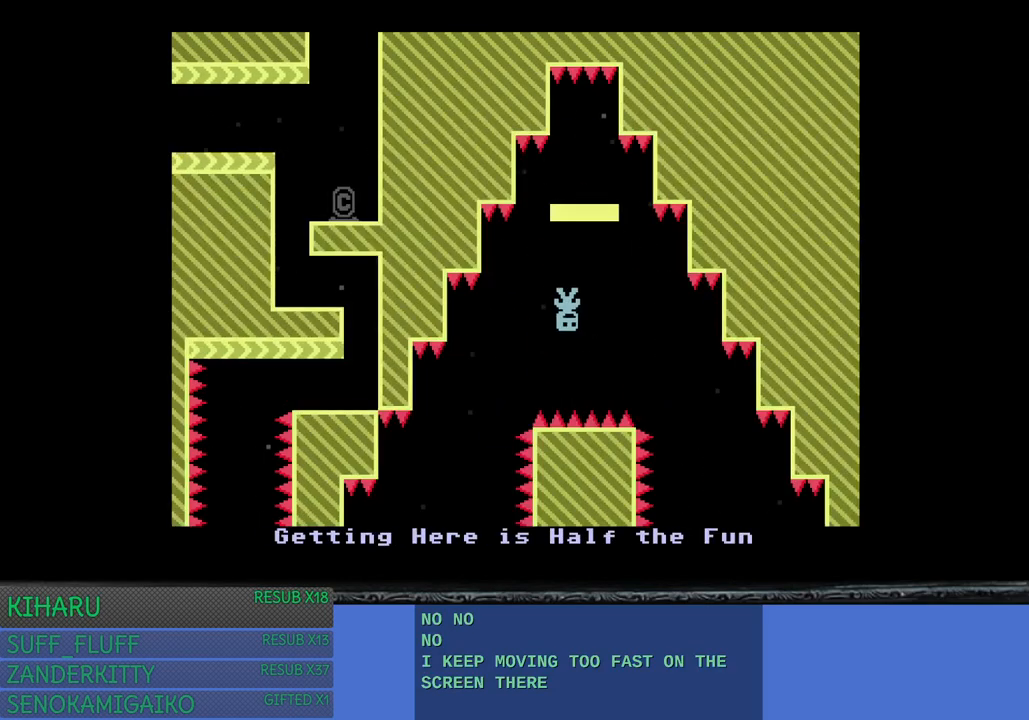
{"buttons": [], "left_stick": "center", "right_stick": "center", "events": [[133, "CROSS", "down"], [133, "left_stick", "right"], [283, "CROSS", "up"], [450, "left_stick", "center"]]}
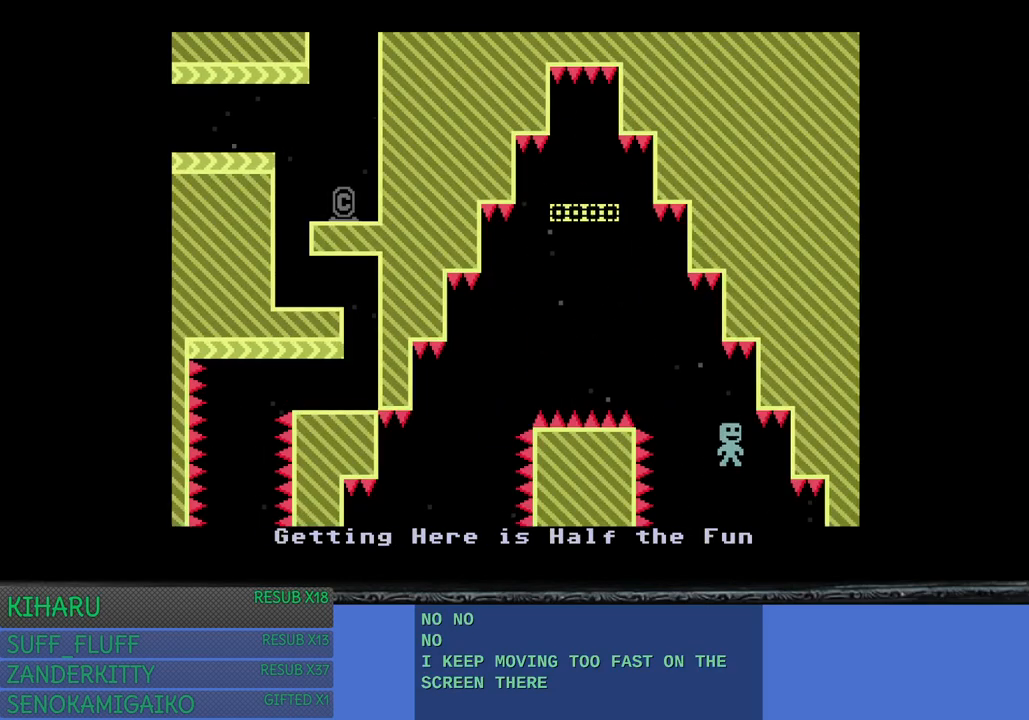
{"buttons": [], "left_stick": "right", "right_stick": "center", "events": [[83, "left_stick", "left"], [450, "left_stick", "center"], [500, "left_stick", "right"]]}
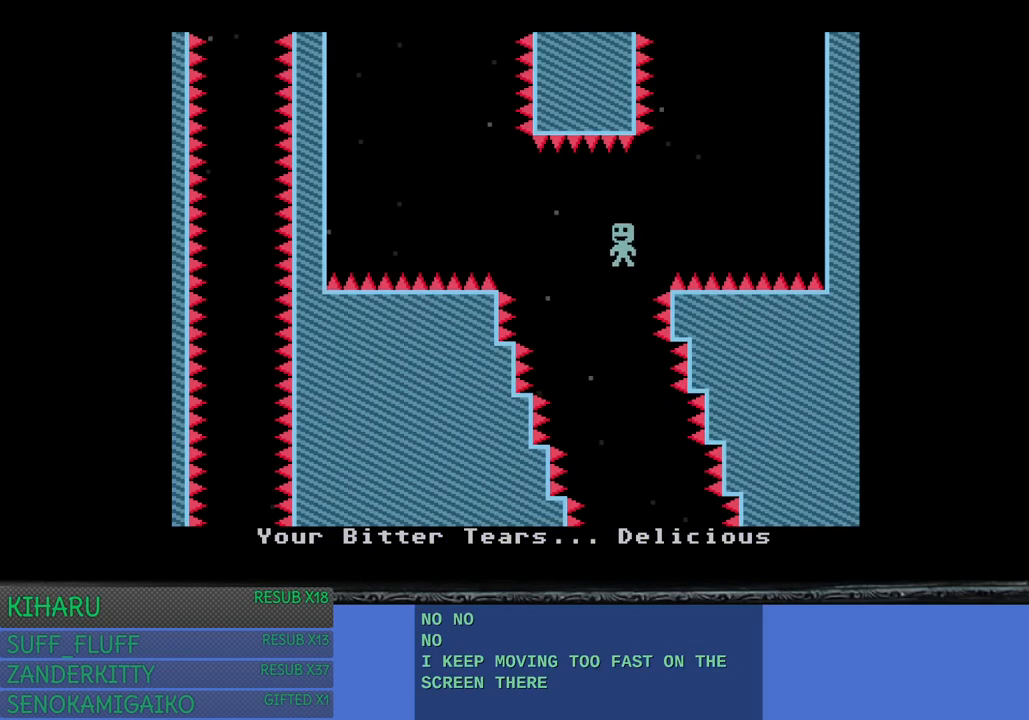
{"buttons": [], "left_stick": "left", "right_stick": "center", "events": [[183, "left_stick", "center"], [383, "left_stick", "up-left"], [500, "left_stick", "left"]]}
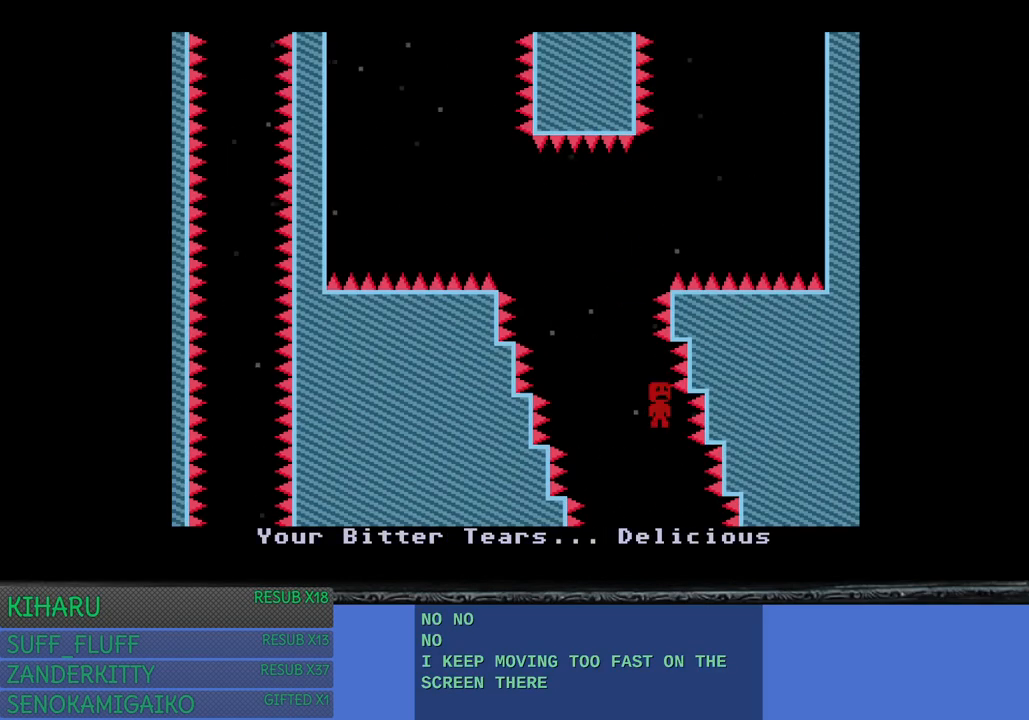
{"buttons": [], "left_stick": "center", "right_stick": "center", "events": [[167, "left_stick", "center"]]}
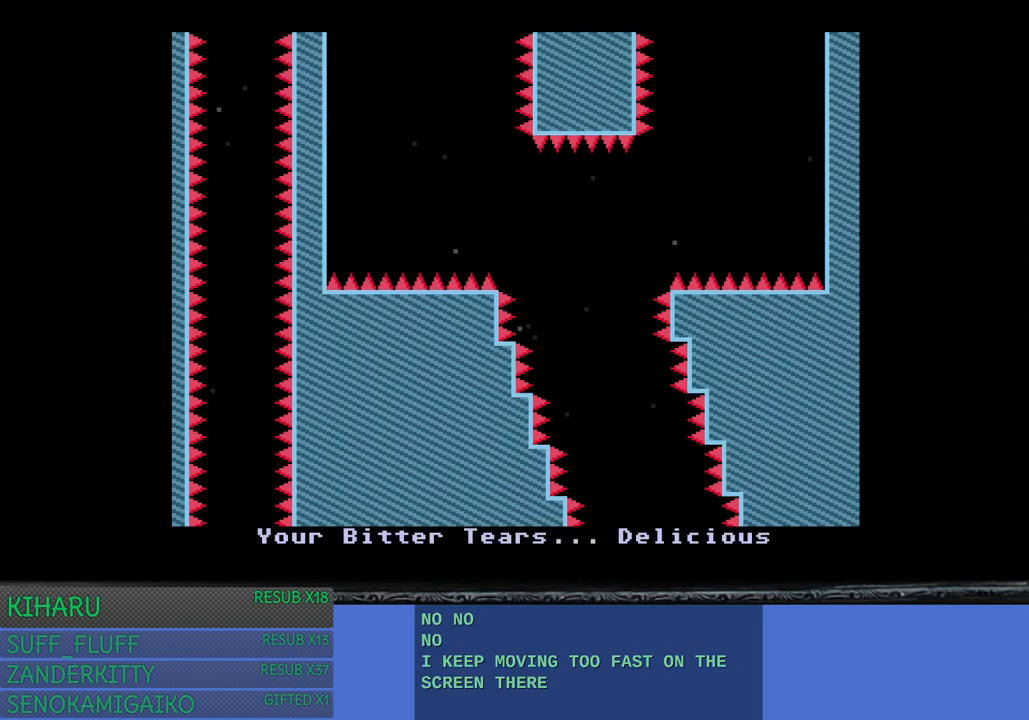
{"buttons": [], "left_stick": "center", "right_stick": "center", "events": []}
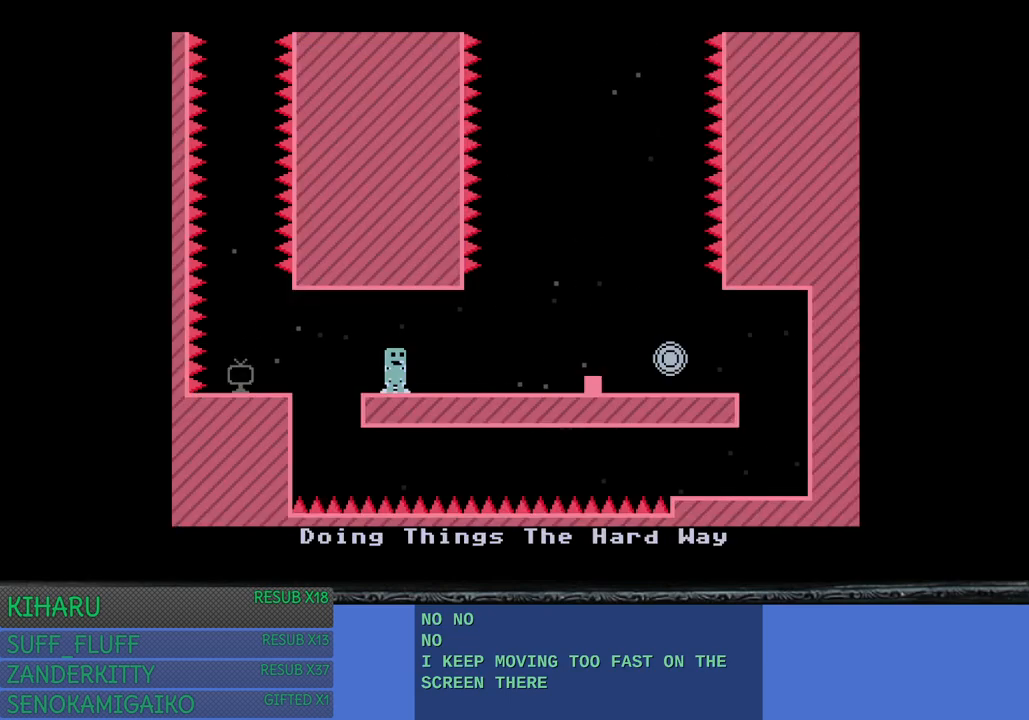
{"buttons": [], "left_stick": "right", "right_stick": "center", "events": [[117, "left_stick", "right"]]}
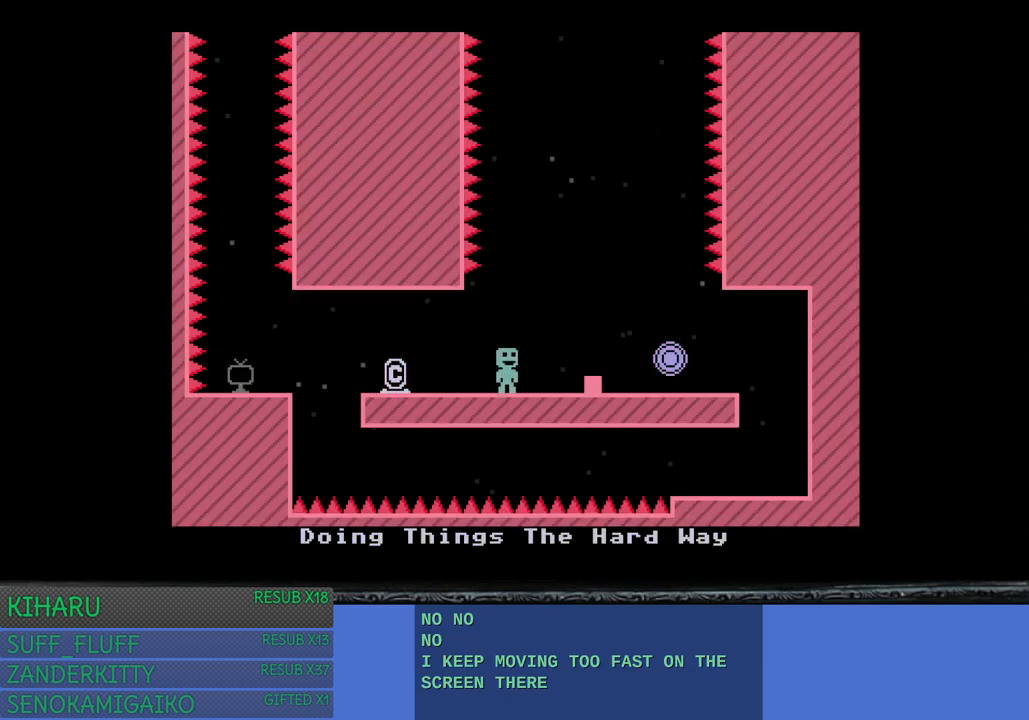
{"buttons": [], "left_stick": "right", "right_stick": "center", "events": [[200, "left_stick", "center"], [217, "CROSS", "down"], [350, "CROSS", "up"], [367, "left_stick", "right"]]}
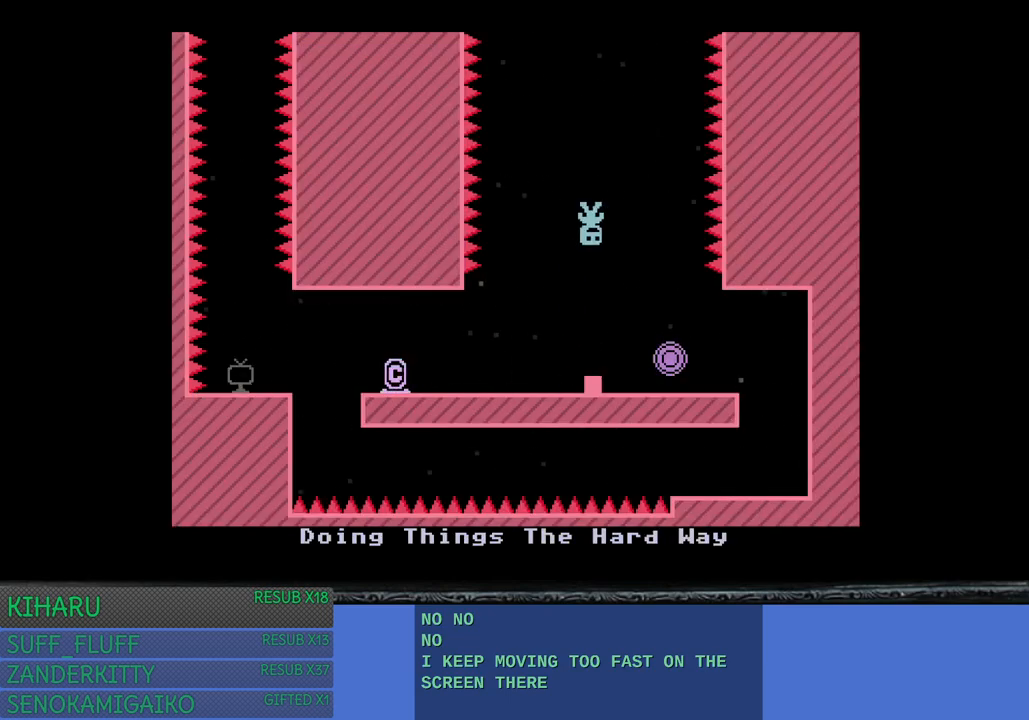
{"buttons": [], "left_stick": "center", "right_stick": "center", "events": [[100, "left_stick", "center"]]}
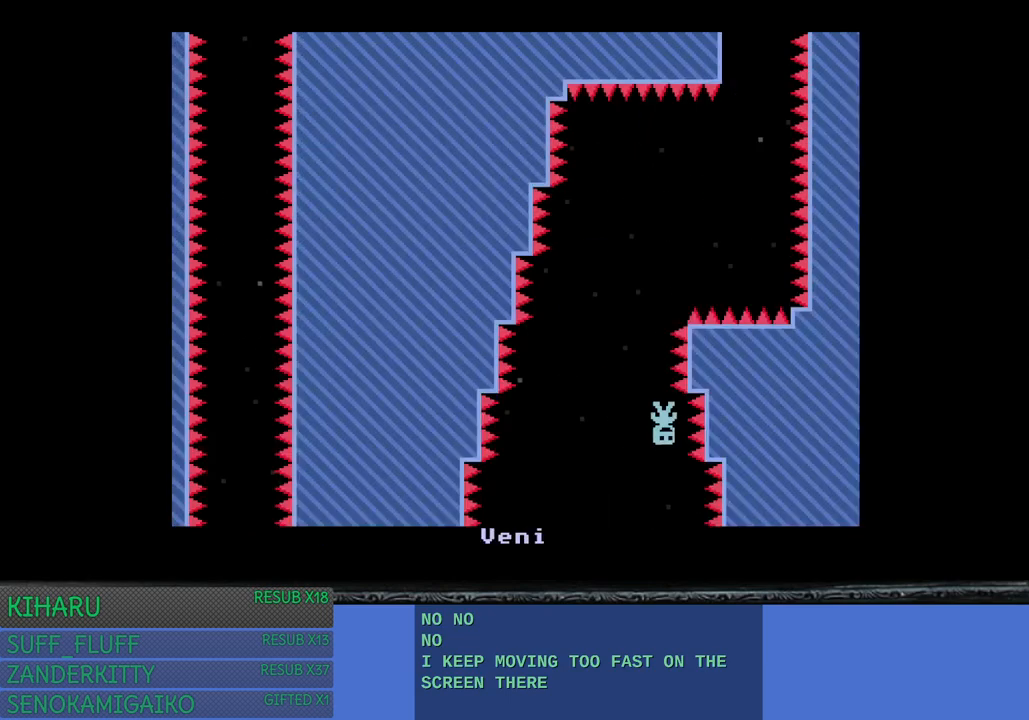
{"buttons": [], "left_stick": "center", "right_stick": "center", "events": [[217, "left_stick", "right"], [400, "left_stick", "center"]]}
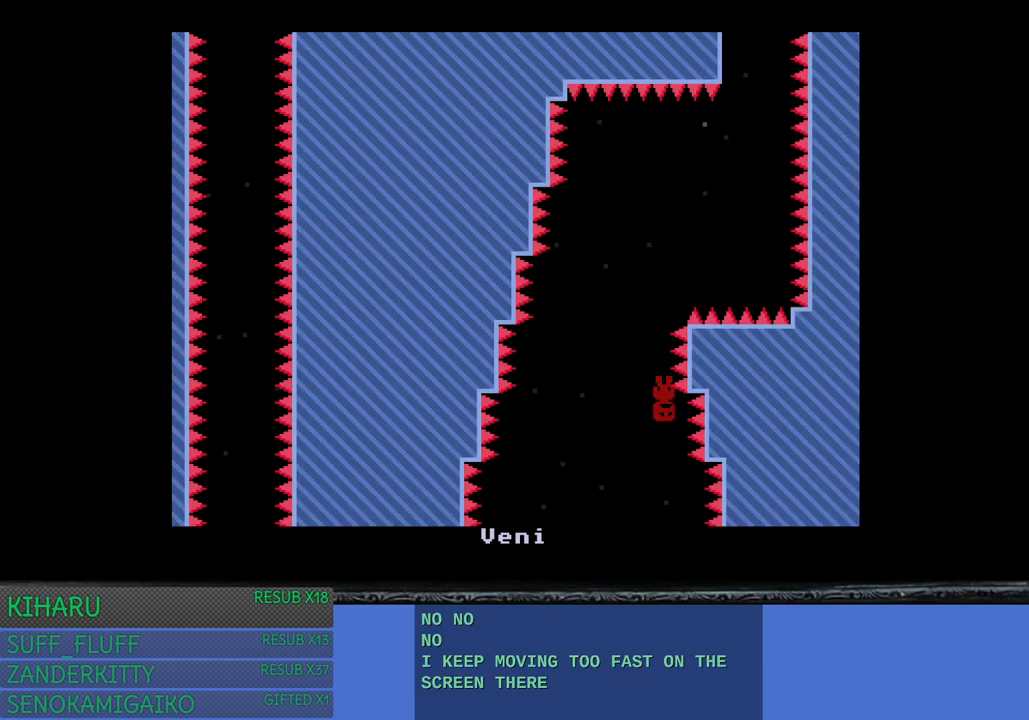
{"buttons": [], "left_stick": "right", "right_stick": "center", "events": [[317, "left_stick", "right"]]}
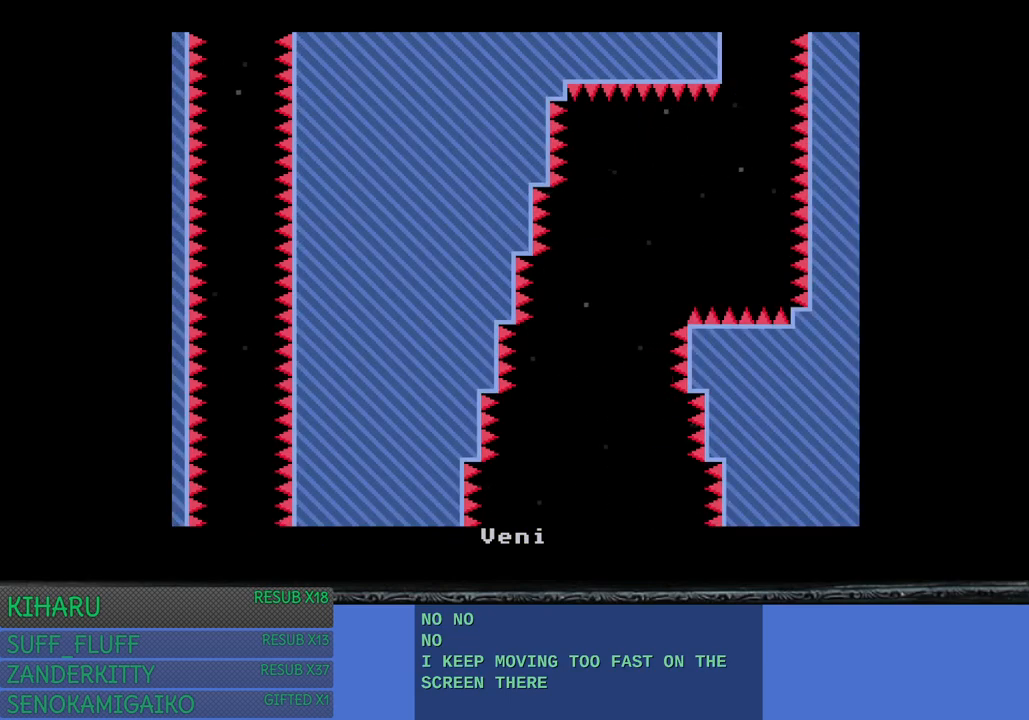
{"buttons": ["CROSS"], "left_stick": "right", "right_stick": "center", "events": [[433, "CROSS", "down"]]}